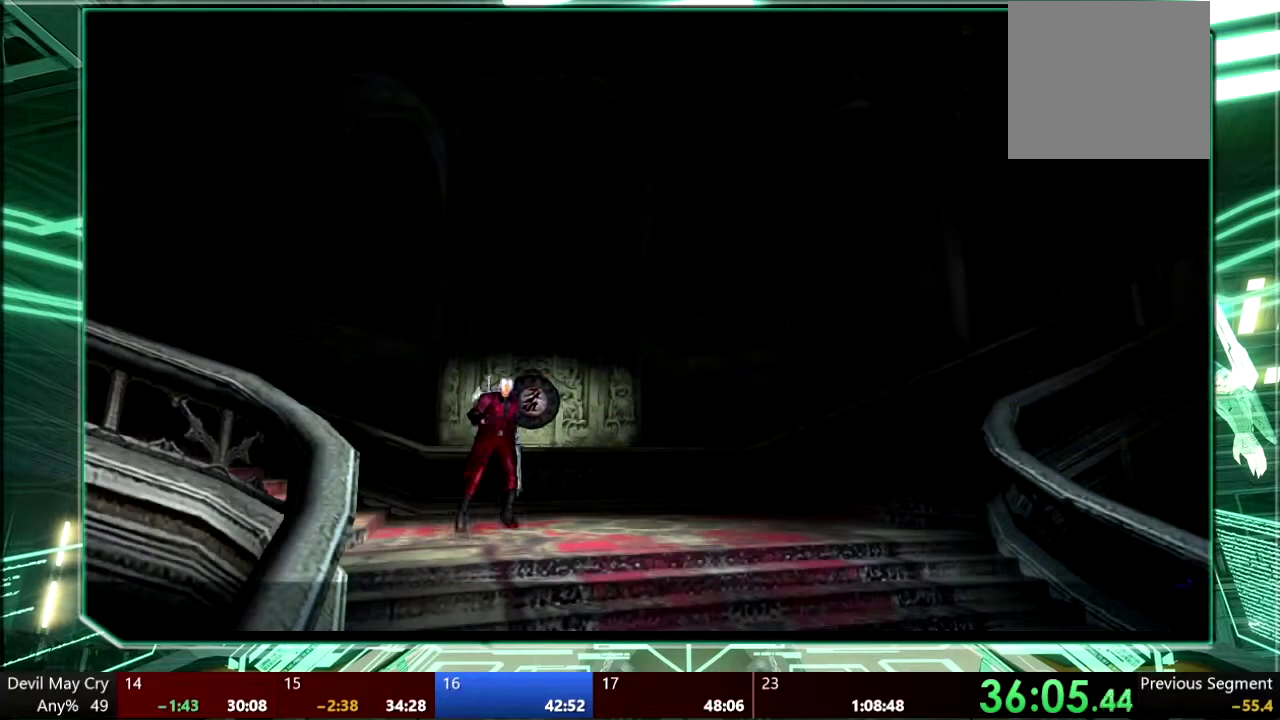
Gameplay with a controller (PlayStation layout); each line is a JSON object with the inputs held at the frame after it. "events" lists button and stick changes between this image and that frame as [ms after this image, input, new state], when the widget could be followed in between. This overlay highlights the sticks when they move; stick clicks (L3 R3) are not distinguishable. Not read: HOME L3 R1 R3 START TOUCHPAD.
{"buttons": [], "left_stick": "center", "right_stick": "center", "events": [[467, "left_stick", "center"]]}
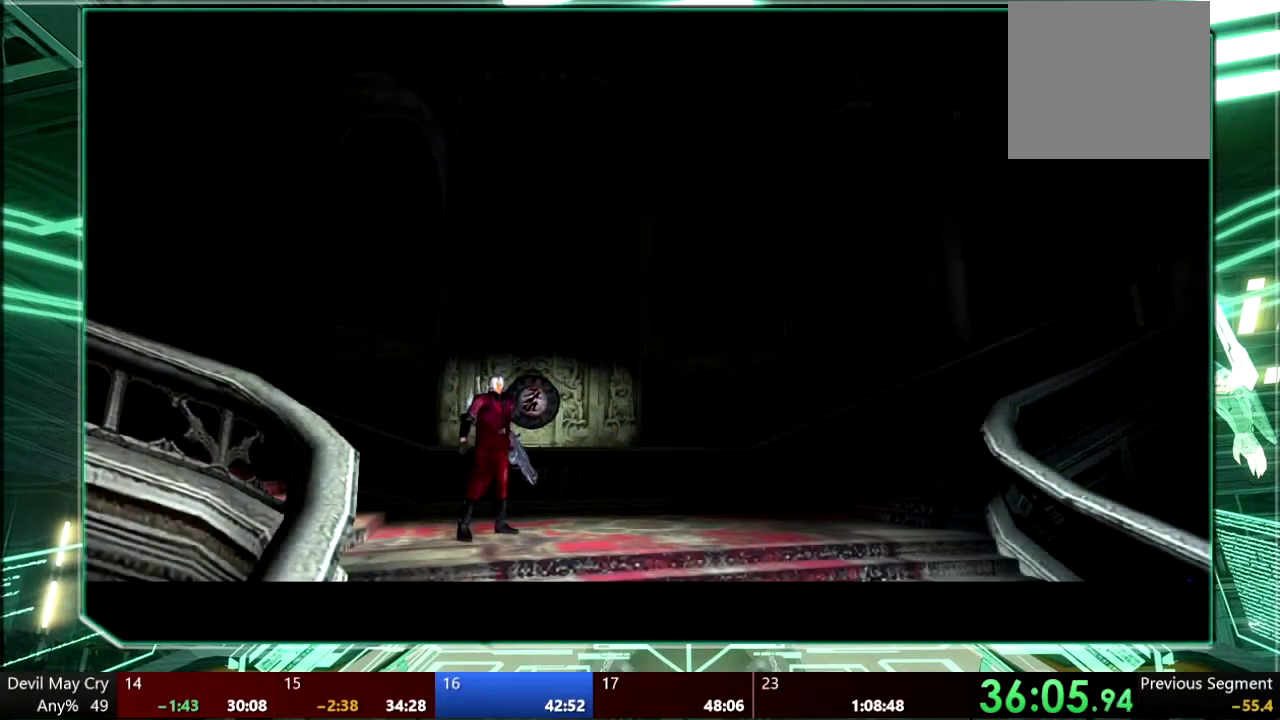
{"buttons": ["CROSS"], "left_stick": "center", "right_stick": "center", "events": [[467, "CROSS", "down"]]}
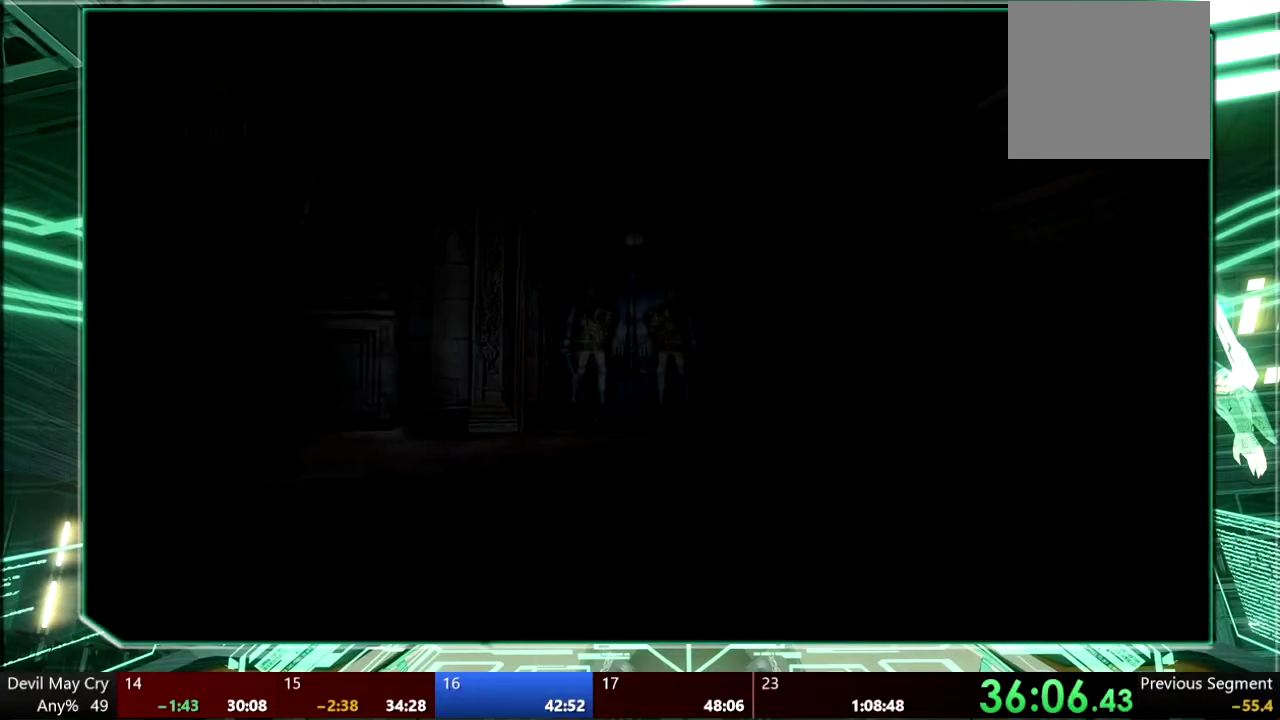
{"buttons": ["CIRCLE"], "left_stick": "center", "right_stick": "center", "events": [[100, "CIRCLE", "down"], [100, "CROSS", "up"], [233, "CROSS", "down"], [333, "CROSS", "up"], [433, "CIRCLE", "up"], [433, "CROSS", "down"], [500, "CIRCLE", "down"], [500, "CROSS", "up"]]}
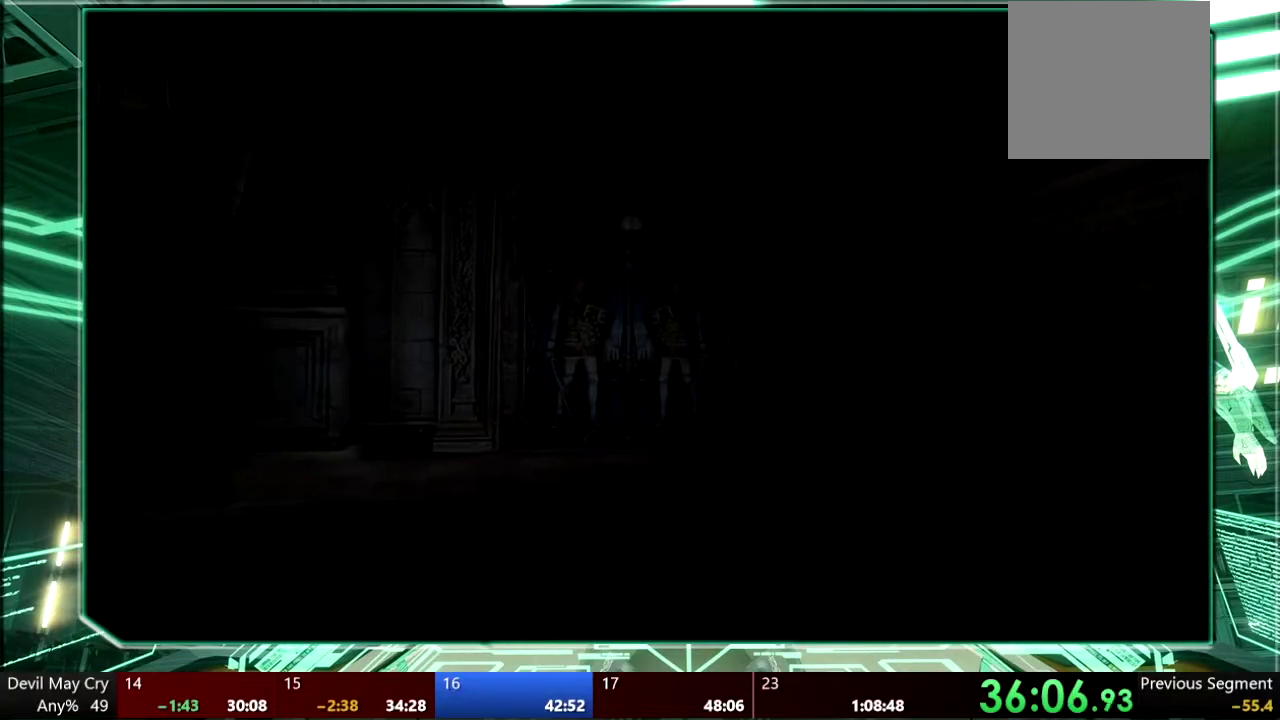
{"buttons": ["CROSS"], "left_stick": "center", "right_stick": "center", "events": [[100, "CIRCLE", "up"], [100, "CROSS", "down"], [200, "CIRCLE", "down"], [200, "CROSS", "up"], [300, "CROSS", "down"], [500, "CIRCLE", "up"]]}
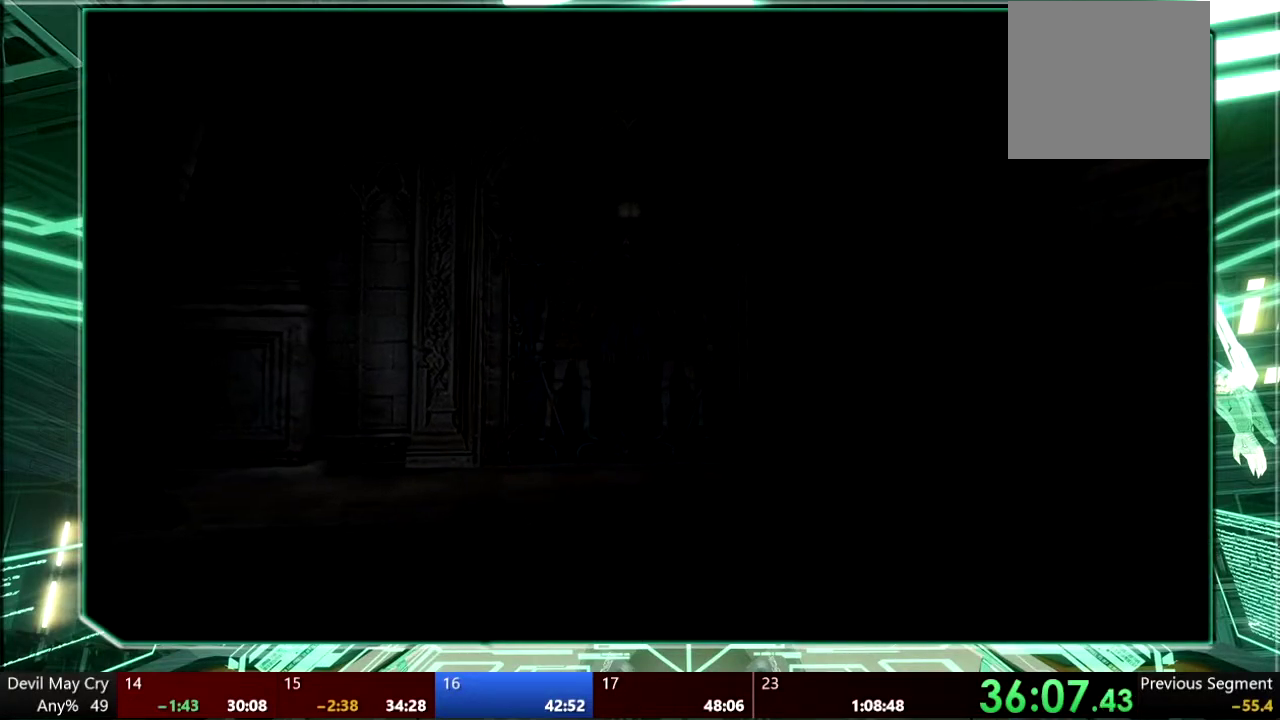
{"buttons": ["CROSS"], "left_stick": "center", "right_stick": "center", "events": [[133, "CROSS", "up"], [200, "CROSS", "down"], [333, "CIRCLE", "down"], [333, "CROSS", "up"], [433, "CIRCLE", "up"], [433, "CROSS", "down"]]}
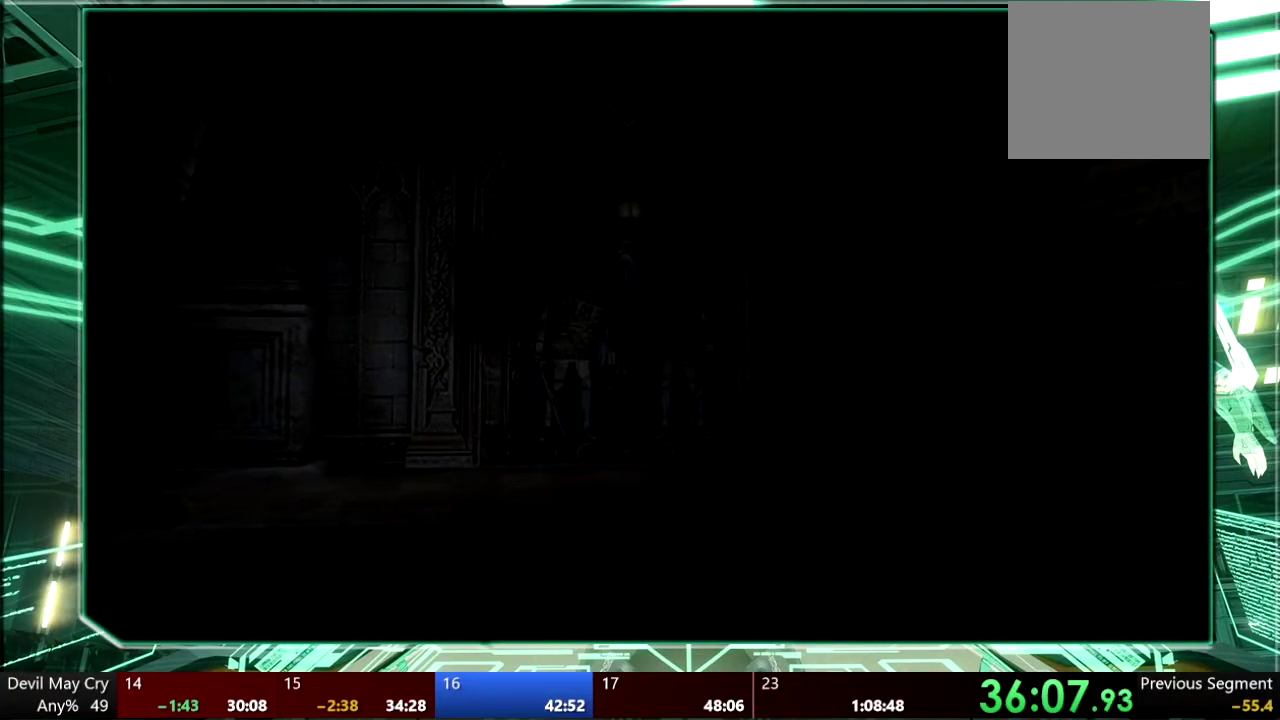
{"buttons": ["CROSS"], "left_stick": "center", "right_stick": "center", "events": [[33, "CIRCLE", "down"], [33, "CROSS", "up"], [133, "CIRCLE", "up"], [133, "CROSS", "down"], [200, "CIRCLE", "down"], [200, "CROSS", "up"], [300, "CIRCLE", "up"], [300, "CROSS", "down"], [400, "CIRCLE", "down"], [400, "CROSS", "up"], [467, "CROSS", "down"], [500, "CIRCLE", "up"]]}
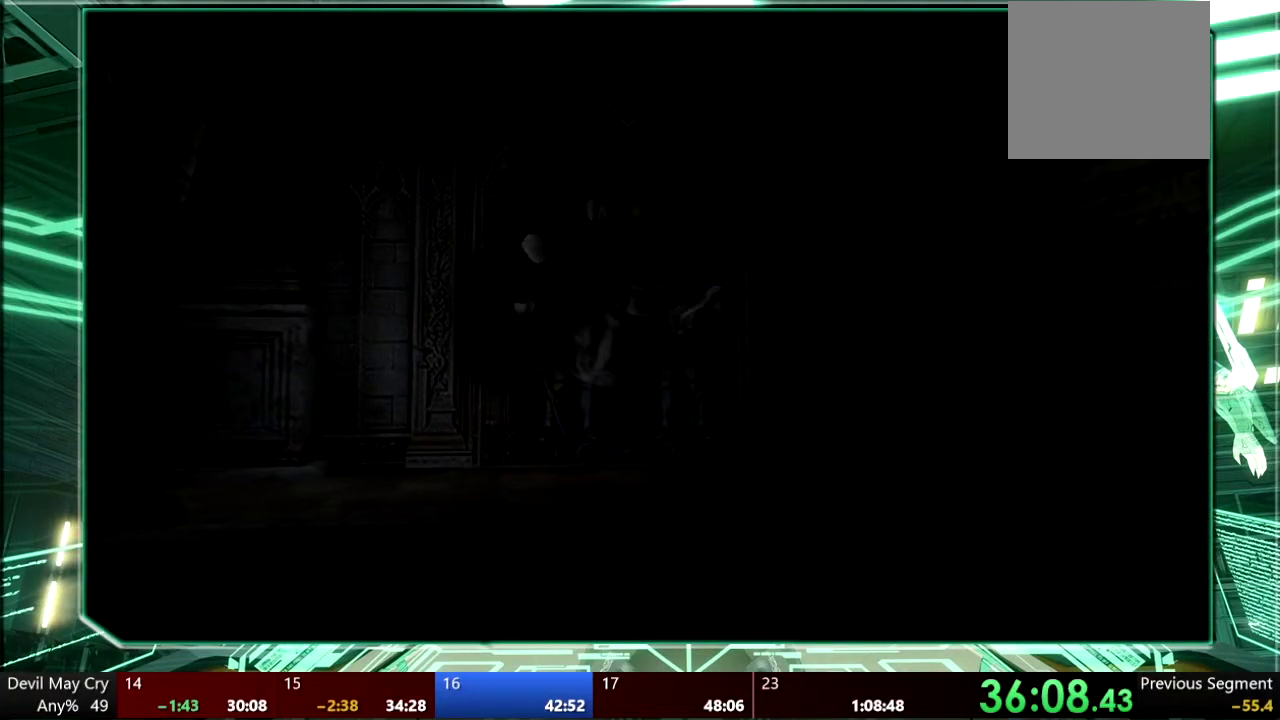
{"buttons": ["CIRCLE"], "left_stick": "center", "right_stick": "center", "events": [[100, "CIRCLE", "down"], [100, "CROSS", "up"], [200, "CIRCLE", "up"], [200, "CROSS", "down"], [333, "CIRCLE", "down"], [333, "CROSS", "up"], [400, "CIRCLE", "up"], [400, "CROSS", "down"], [467, "CIRCLE", "down"], [500, "CROSS", "up"]]}
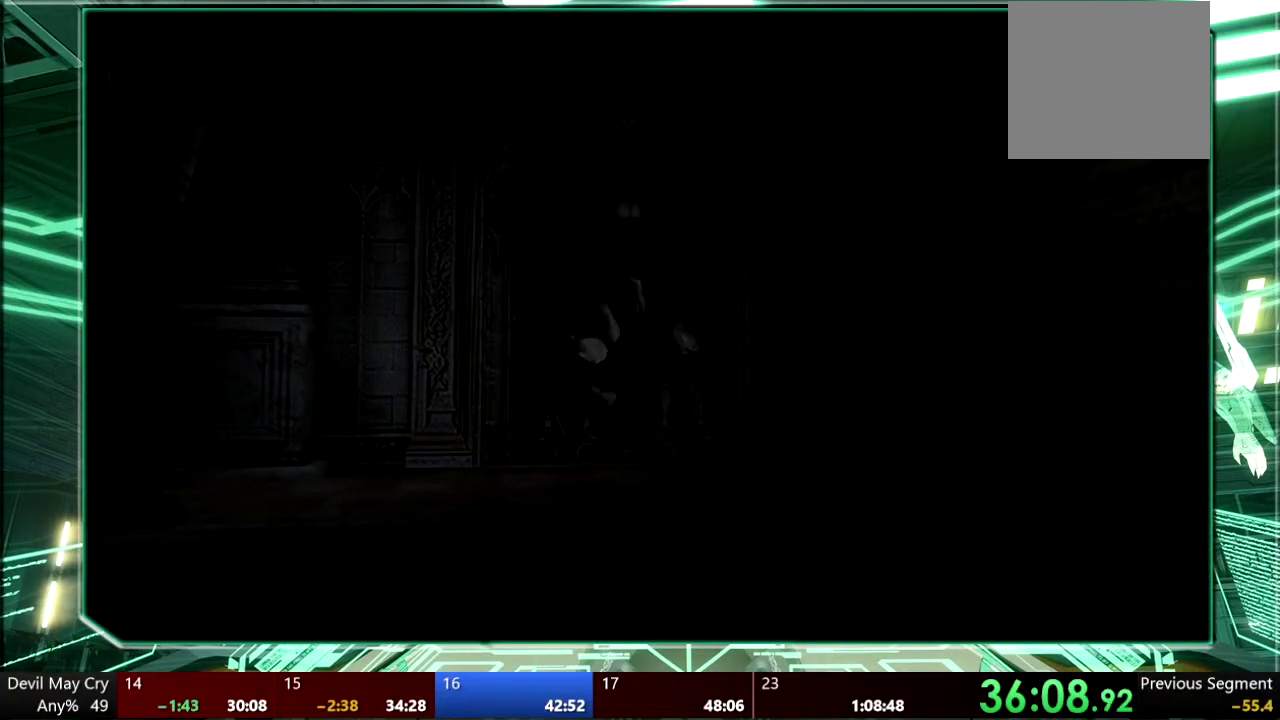
{"buttons": ["CROSS"], "left_stick": "center", "right_stick": "center", "events": [[67, "CIRCLE", "up"], [100, "CROSS", "down"], [167, "CIRCLE", "down"], [167, "CROSS", "up"], [267, "CIRCLE", "up"], [267, "CROSS", "down"], [400, "CIRCLE", "down"], [400, "CROSS", "up"], [500, "CIRCLE", "up"], [500, "CROSS", "down"]]}
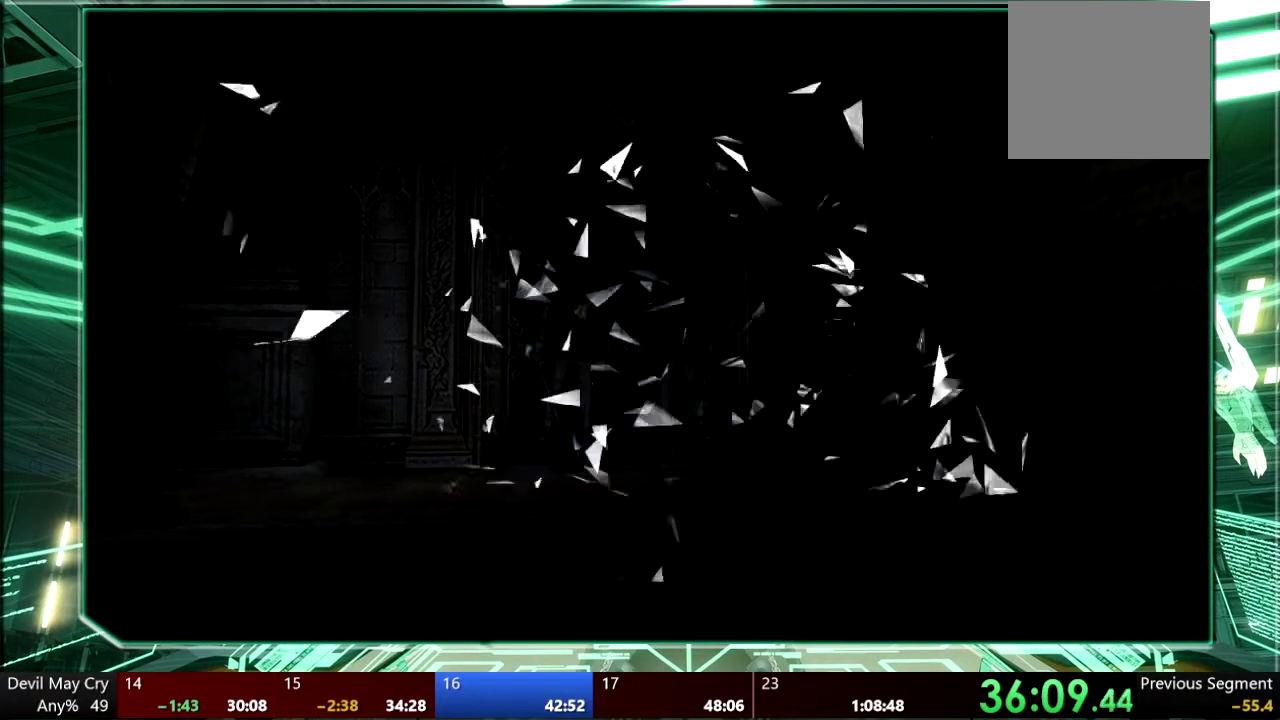
{"buttons": ["CROSS"], "left_stick": "center", "right_stick": "center", "events": [[67, "CIRCLE", "down"], [67, "CROSS", "up"], [167, "CIRCLE", "up"], [167, "CROSS", "down"], [267, "CIRCLE", "down"], [267, "CROSS", "up"], [333, "CIRCLE", "up"], [333, "CROSS", "down"], [433, "CIRCLE", "down"], [433, "CROSS", "up"], [500, "CIRCLE", "up"], [500, "CROSS", "down"]]}
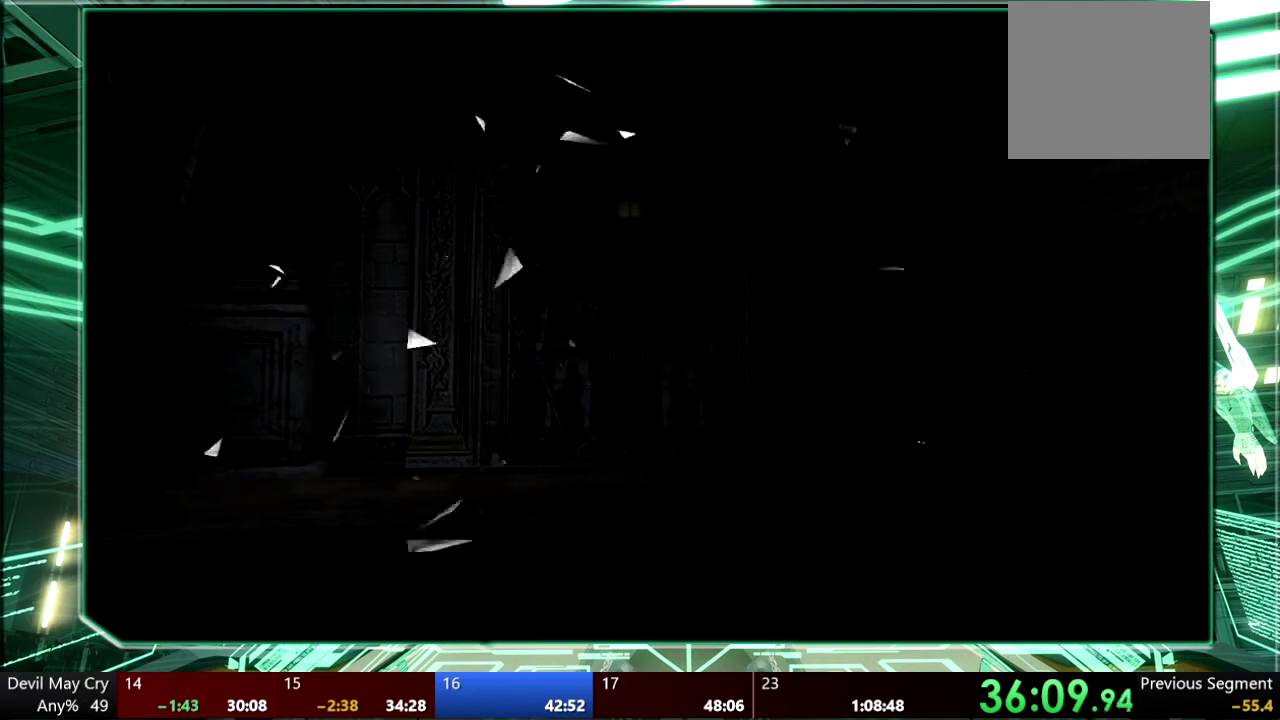
{"buttons": ["CIRCLE"], "left_stick": "center", "right_stick": "center", "events": [[133, "CIRCLE", "down"], [133, "CROSS", "up"], [200, "CIRCLE", "up"], [200, "CROSS", "down"], [300, "CIRCLE", "down"], [300, "CROSS", "up"], [400, "CIRCLE", "up"], [400, "CROSS", "down"], [500, "CIRCLE", "down"], [500, "CROSS", "up"]]}
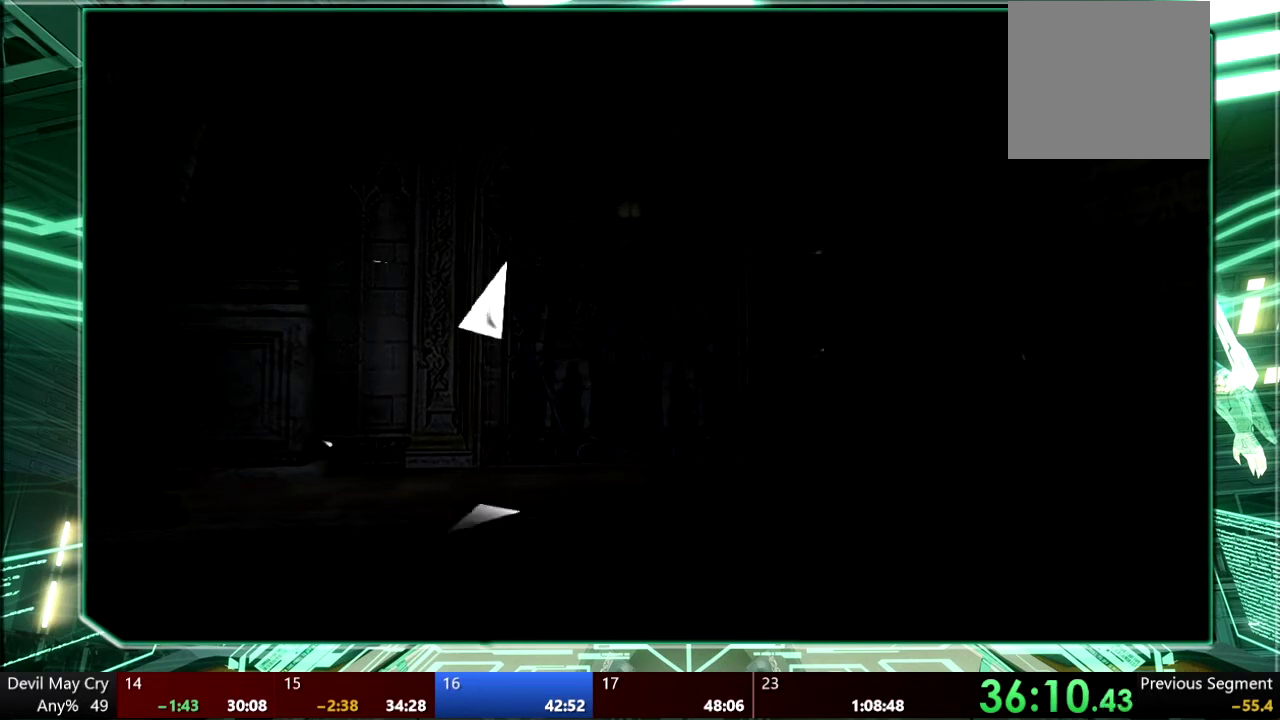
{"buttons": [], "left_stick": "center", "right_stick": "center", "events": [[67, "CIRCLE", "up"]]}
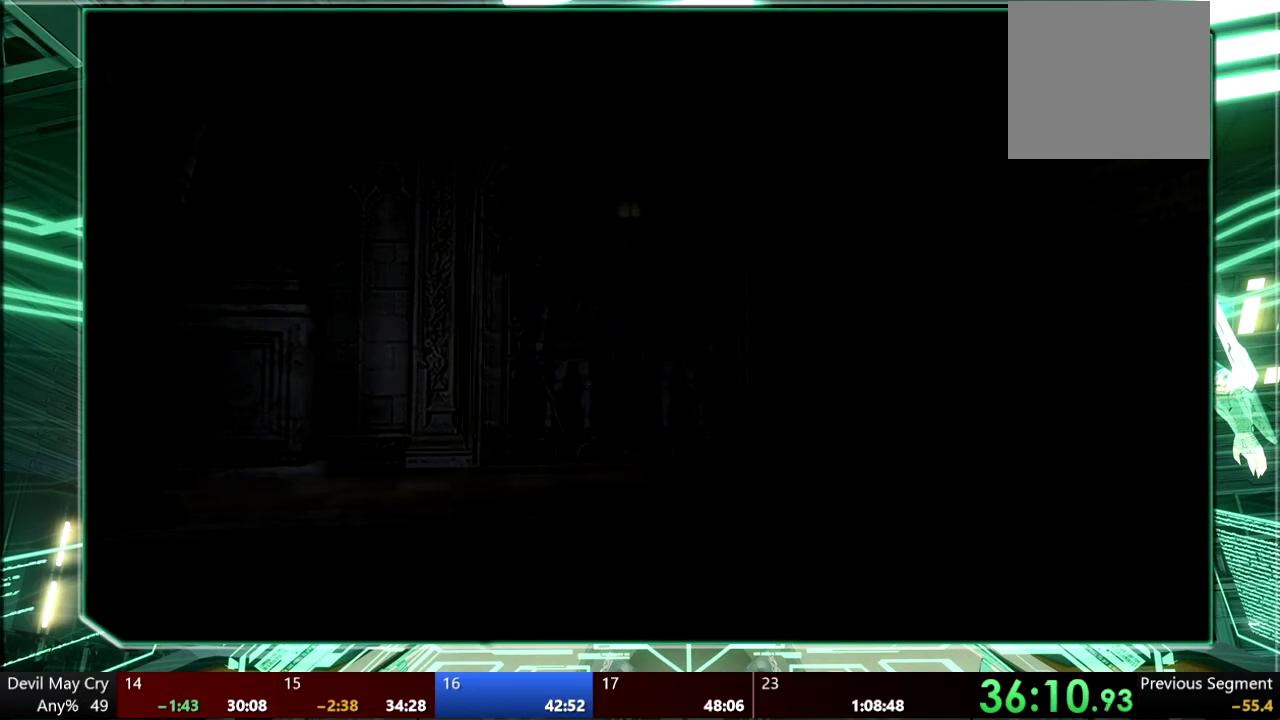
{"buttons": [], "left_stick": "down", "right_stick": "center", "events": [[333, "left_stick", "down"]]}